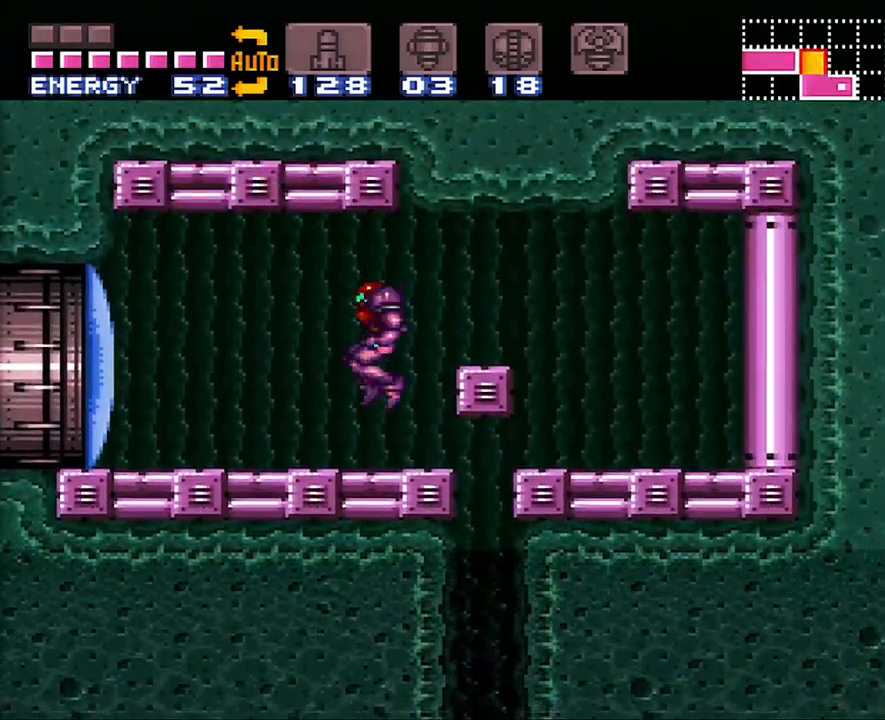
Gameplay with a controller (Nintendo layout); each line is a JSON object with the inputs held at the frame after it. "events" lists button and stick changes between this image and that frame as [ms after this image, input, new state], when the widget could be followed in between. Not read: L3 R3.
{"buttons": ["A", "DPAD_LEFT"], "events": [[17, "Y", "down"], [100, "Y", "up"], [333, "A", "down"], [333, "DPAD_LEFT", "down"]]}
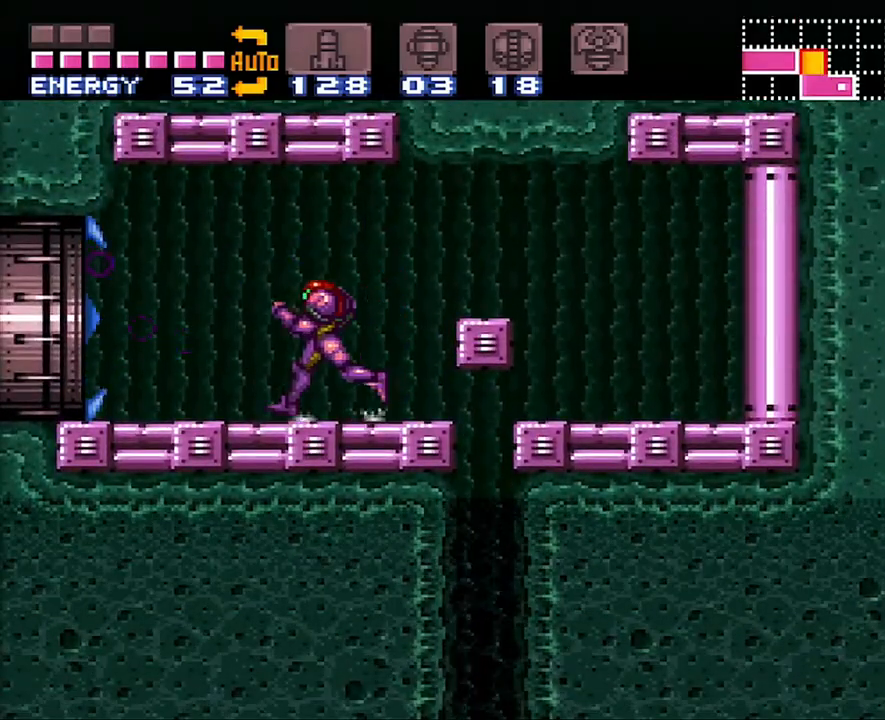
{"buttons": ["A", "DPAD_LEFT"], "events": []}
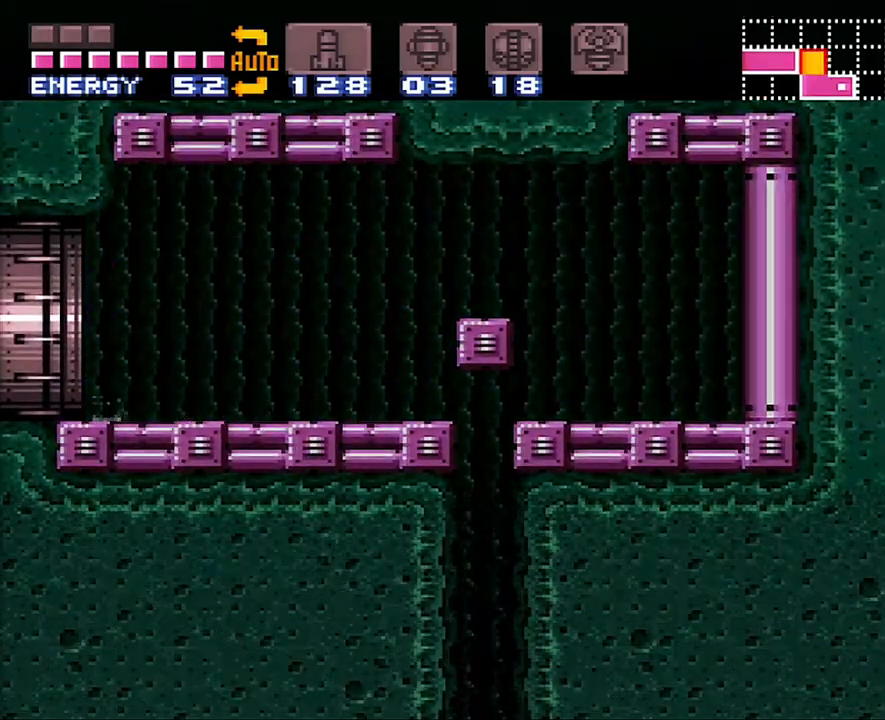
{"buttons": ["A", "DPAD_LEFT"], "events": []}
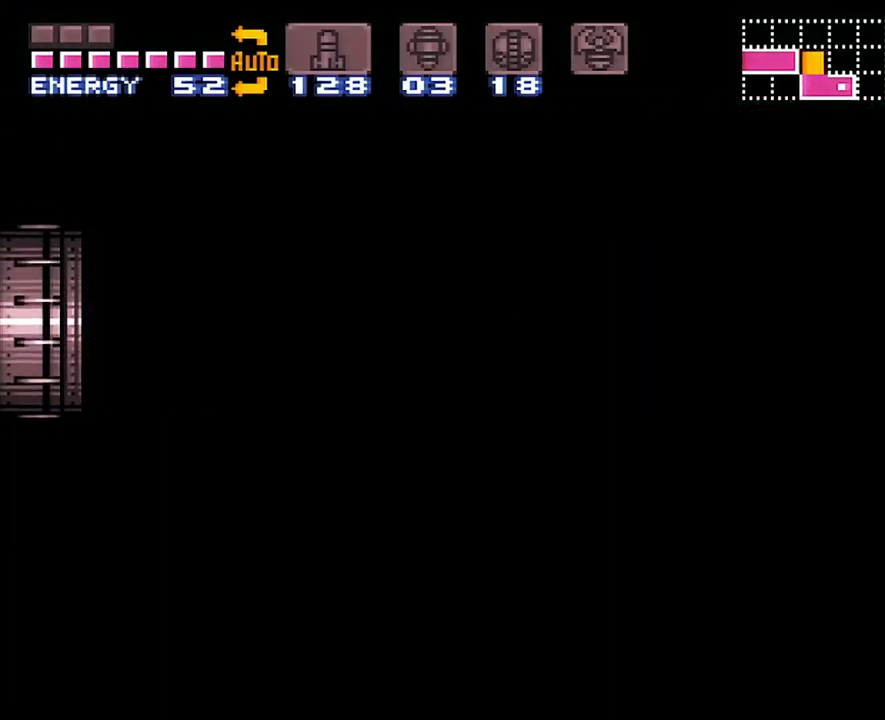
{"buttons": ["A", "DPAD_LEFT"], "events": []}
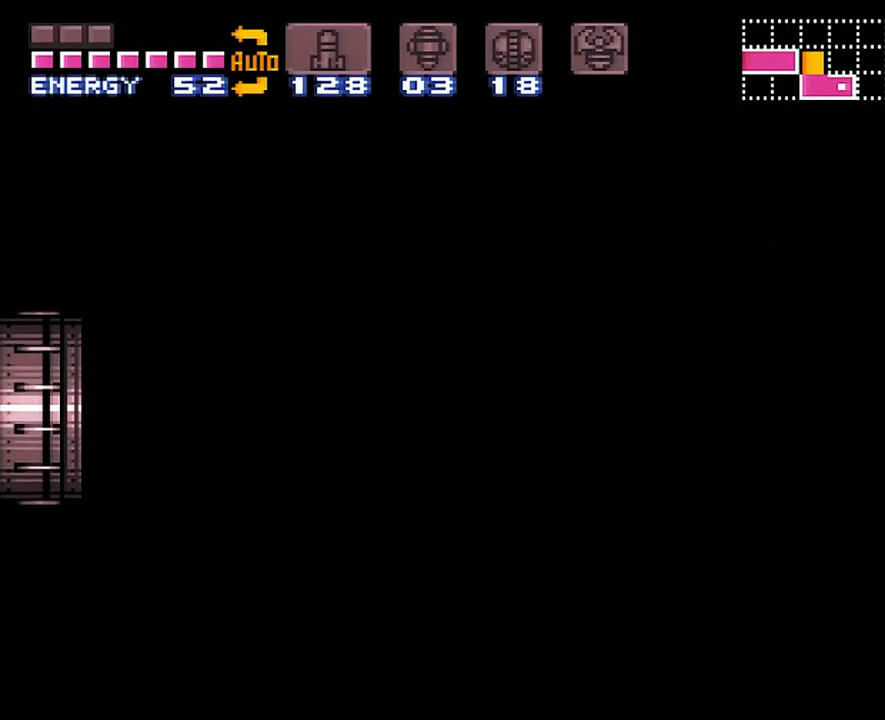
{"buttons": ["A", "DPAD_LEFT"], "events": [[167, "A", "up"], [167, "DPAD_LEFT", "up"], [200, "A", "down"], [200, "DPAD_LEFT", "down"], [200, "DPAD_UP", "down"], [300, "DPAD_UP", "up"]]}
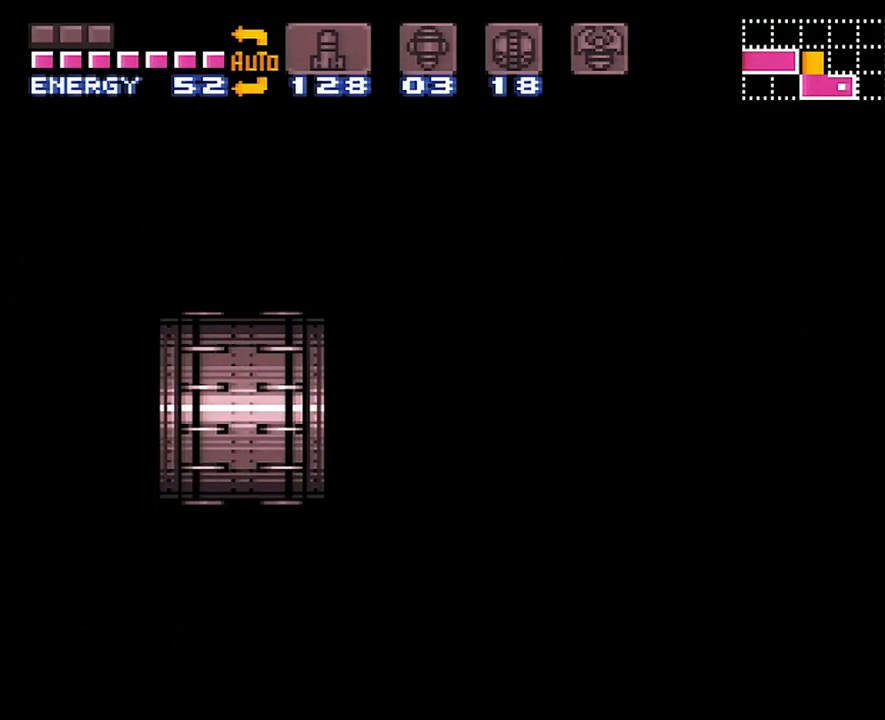
{"buttons": ["A", "DPAD_LEFT"], "events": []}
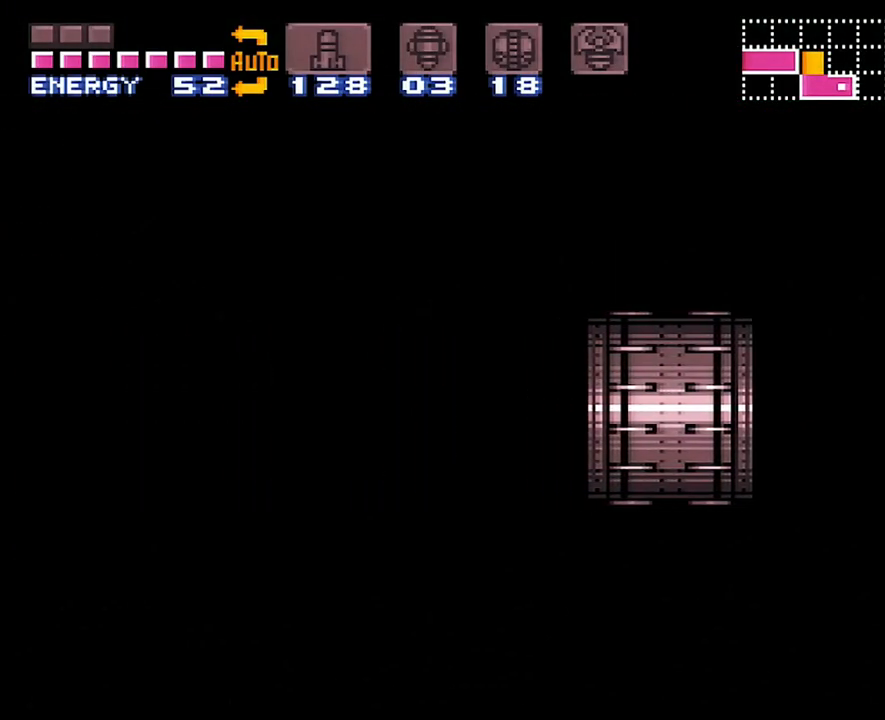
{"buttons": ["A", "DPAD_LEFT"], "events": []}
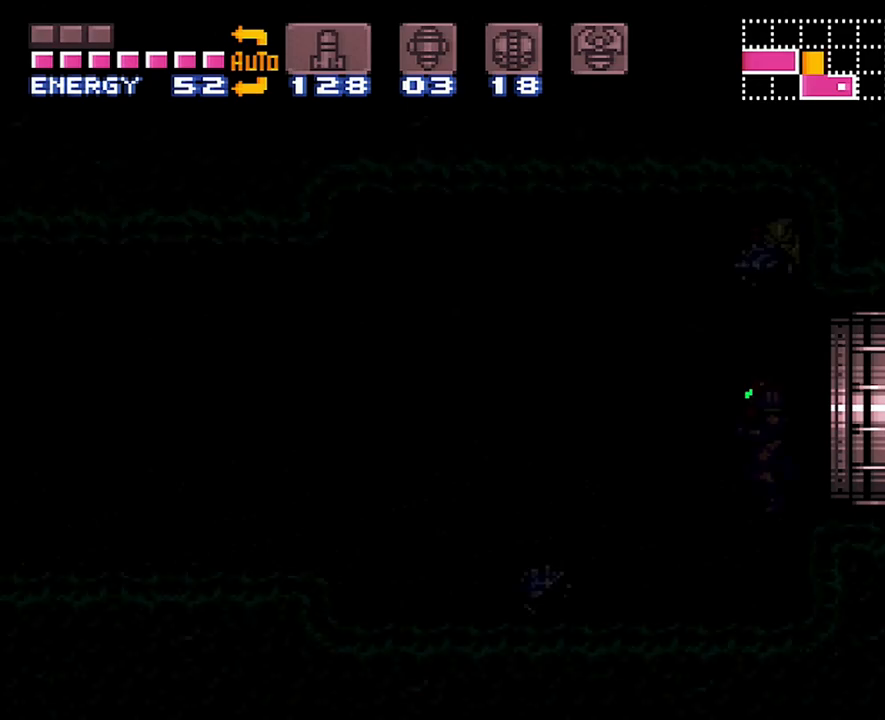
{"buttons": ["A", "DPAD_LEFT"], "events": []}
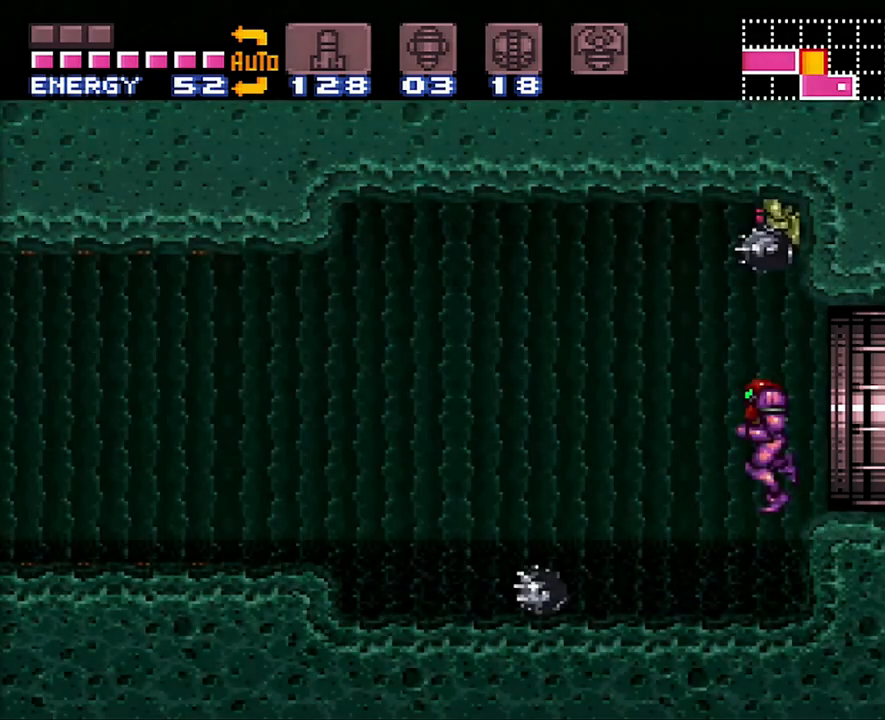
{"buttons": ["A", "DPAD_LEFT"], "events": [[67, "Y", "down"], [267, "Y", "up"]]}
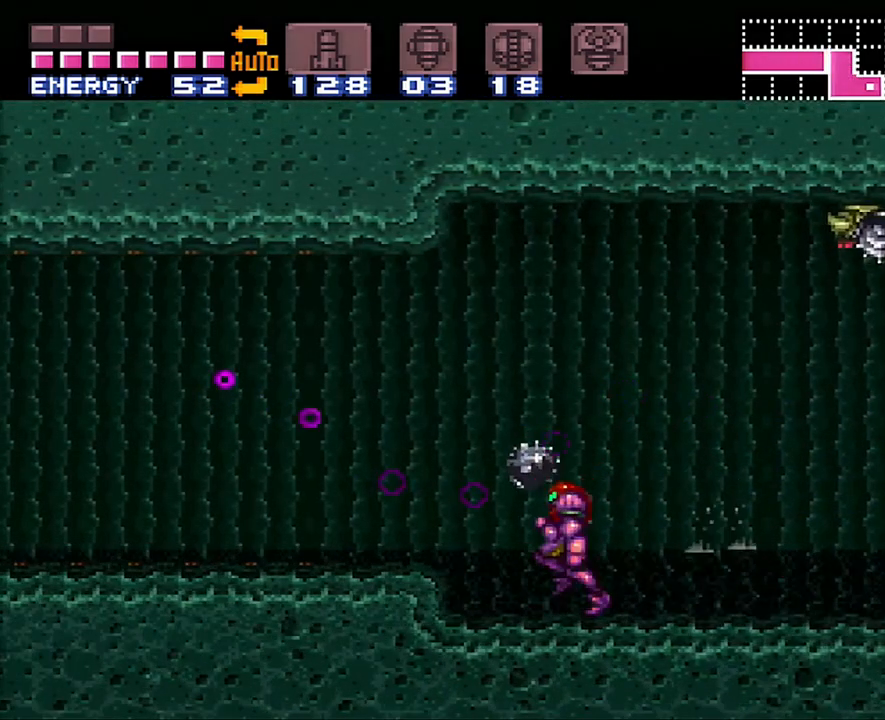
{"buttons": ["A", "DPAD_LEFT"], "events": [[100, "B", "down"], [200, "B", "up"]]}
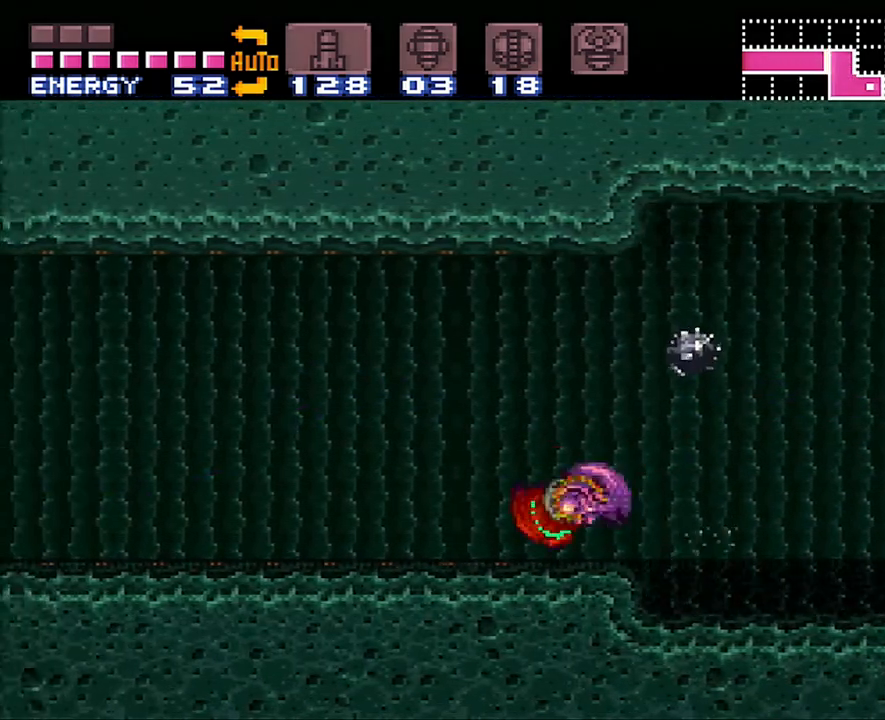
{"buttons": ["A", "X", "DPAD_LEFT"], "events": [[250, "L1", "down"], [283, "L1", "up"], [417, "X", "down"]]}
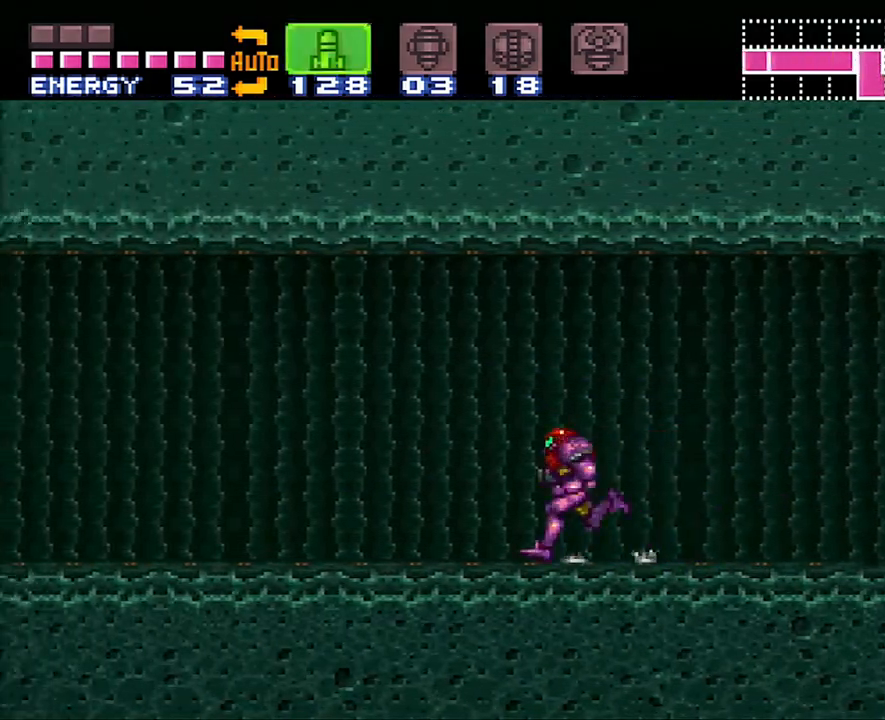
{"buttons": ["A", "DPAD_LEFT"], "events": [[17, "X", "up"]]}
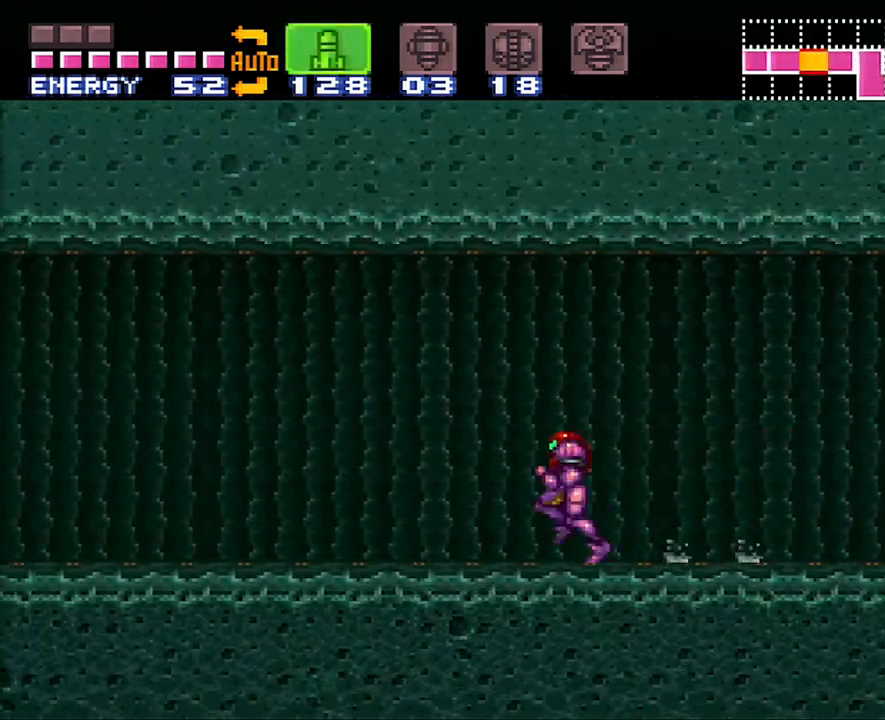
{"buttons": ["A", "Y", "DPAD_LEFT"], "events": [[167, "Y", "down"], [283, "Y", "up"], [417, "Y", "down"]]}
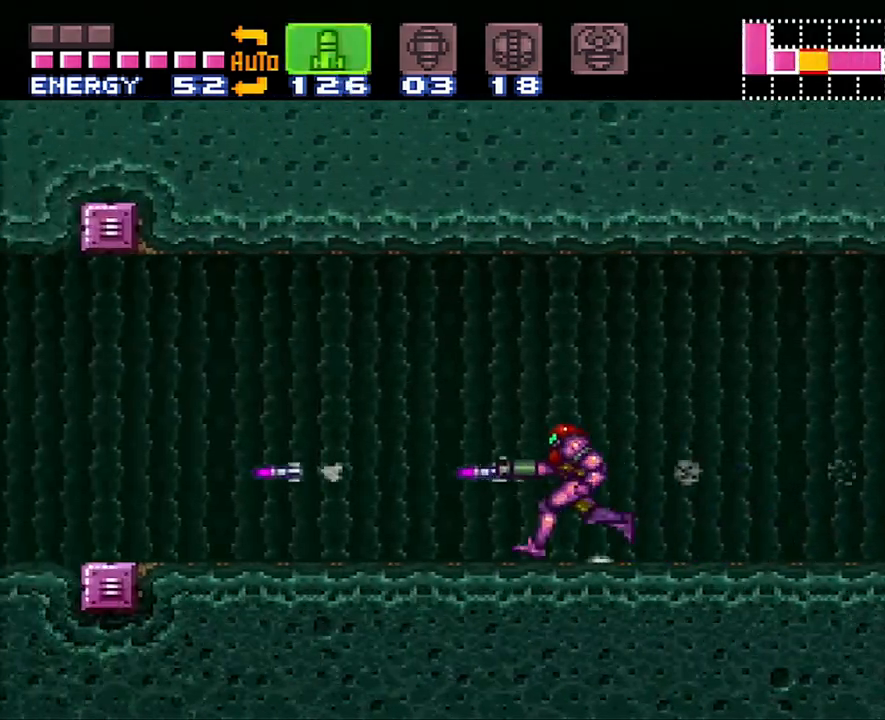
{"buttons": ["A", "Y", "DPAD_LEFT"], "events": [[17, "Y", "up"], [133, "Y", "down"], [267, "Y", "up"], [450, "Y", "down"]]}
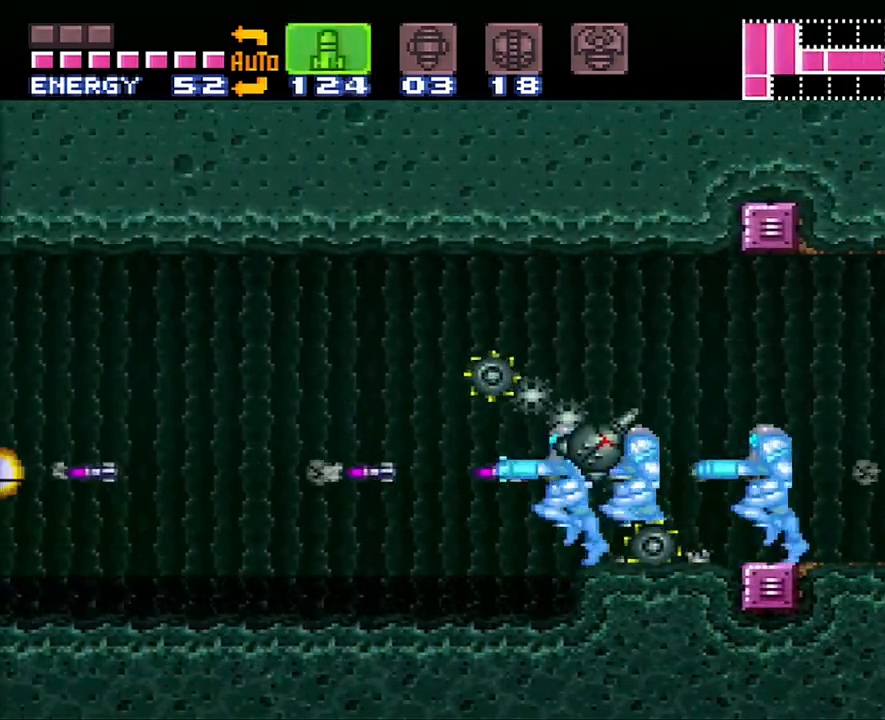
{"buttons": ["A", "B", "DPAD_LEFT"], "events": [[67, "Y", "up"], [417, "B", "down"]]}
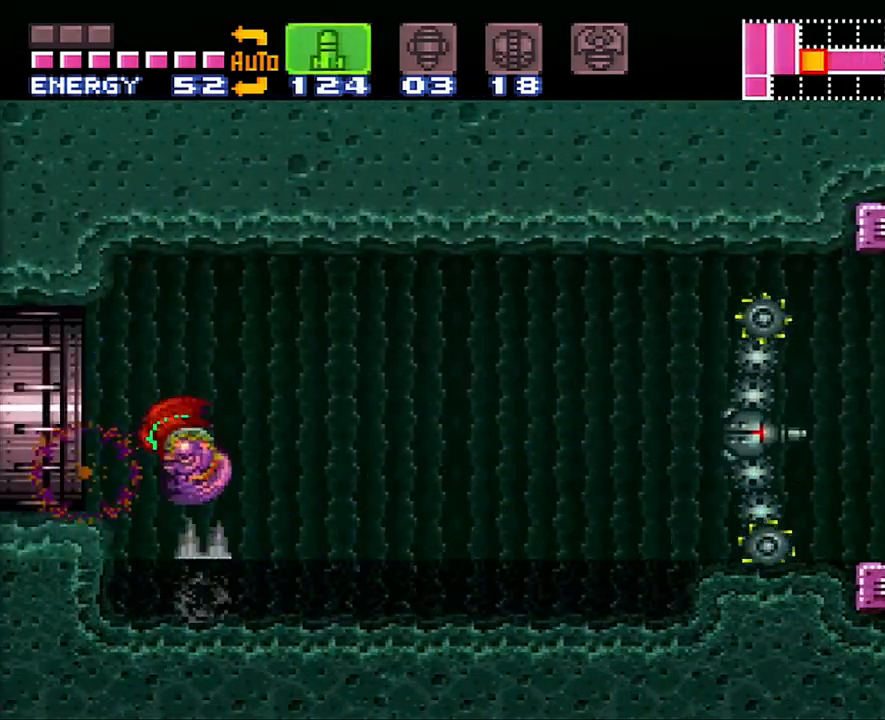
{"buttons": ["A", "DPAD_LEFT"], "events": [[50, "B", "up"]]}
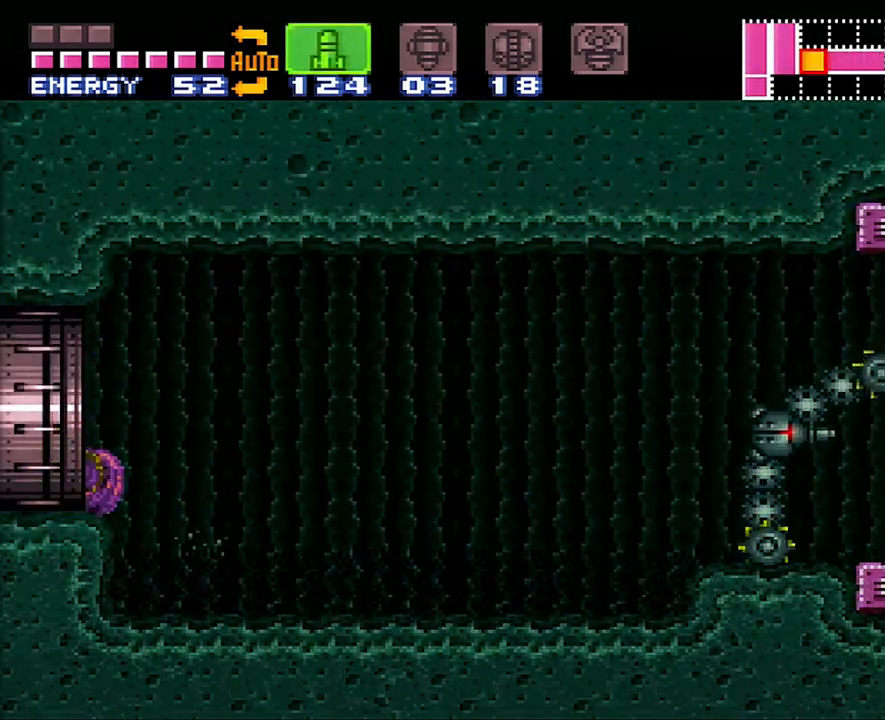
{"buttons": ["A", "DPAD_LEFT"], "events": []}
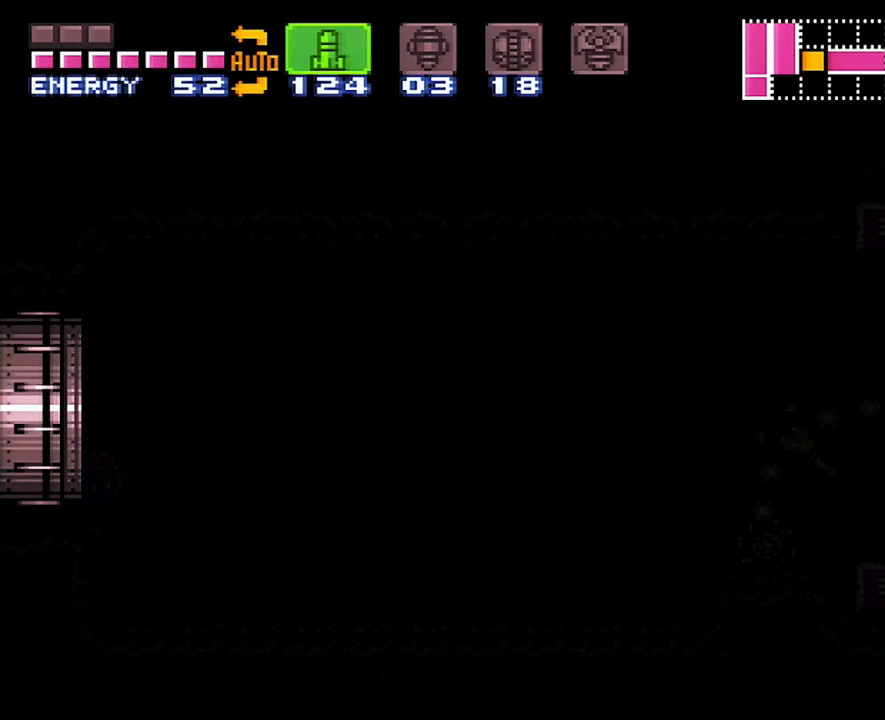
{"buttons": ["A", "DPAD_LEFT"], "events": [[267, "A", "up"], [267, "DPAD_LEFT", "up"], [300, "A", "down"], [300, "DPAD_LEFT", "down"]]}
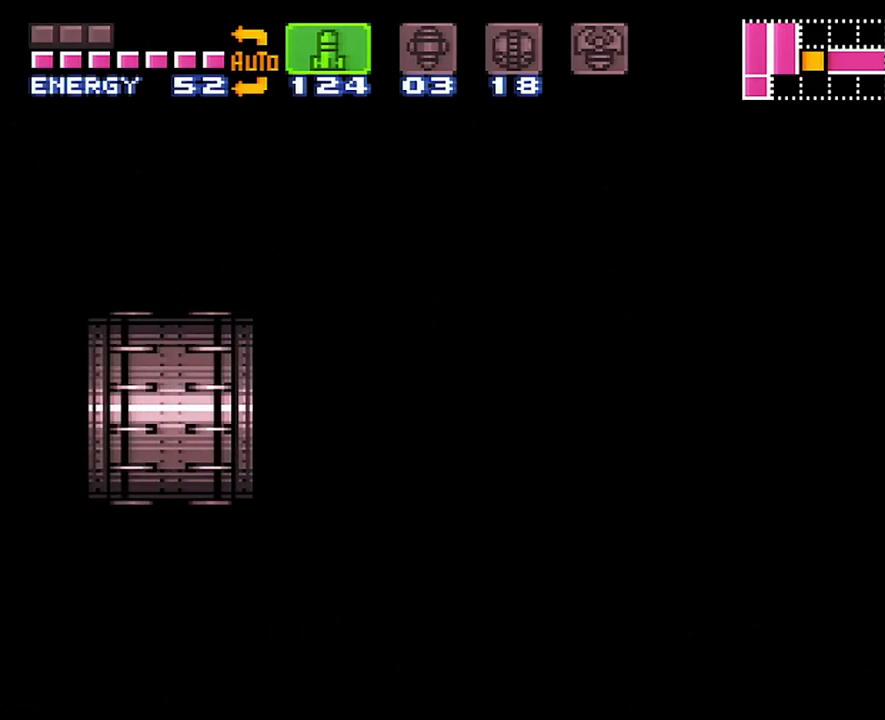
{"buttons": ["A", "DPAD_LEFT"], "events": []}
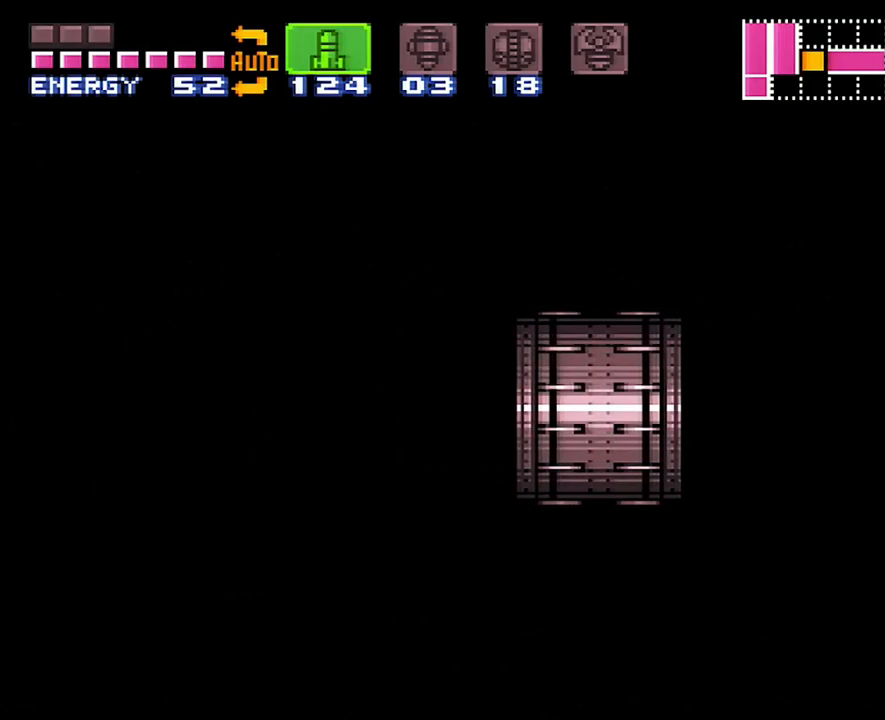
{"buttons": ["A", "DPAD_LEFT"], "events": []}
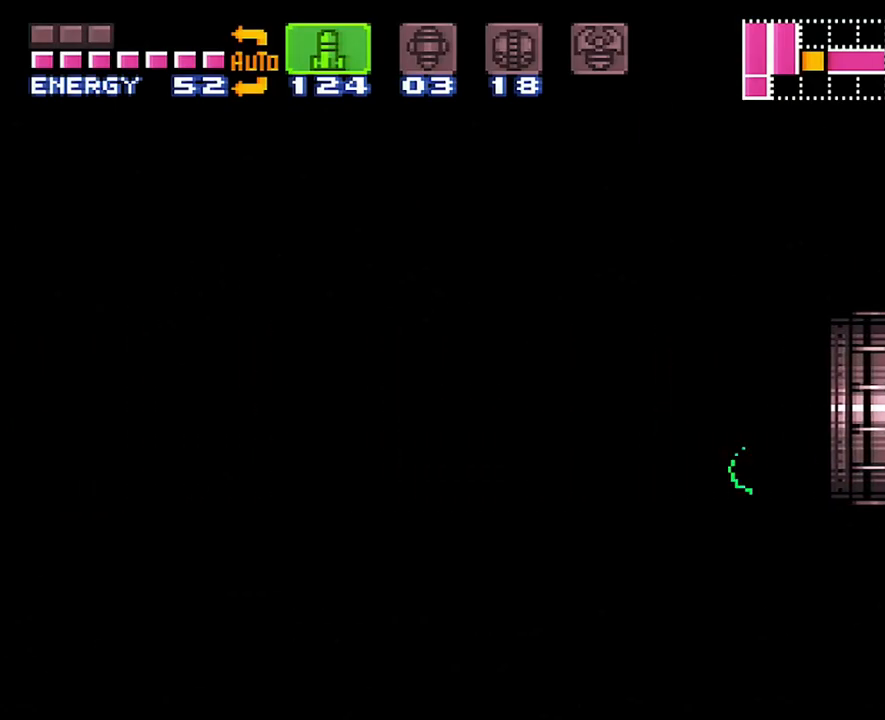
{"buttons": ["A", "DPAD_LEFT"], "events": []}
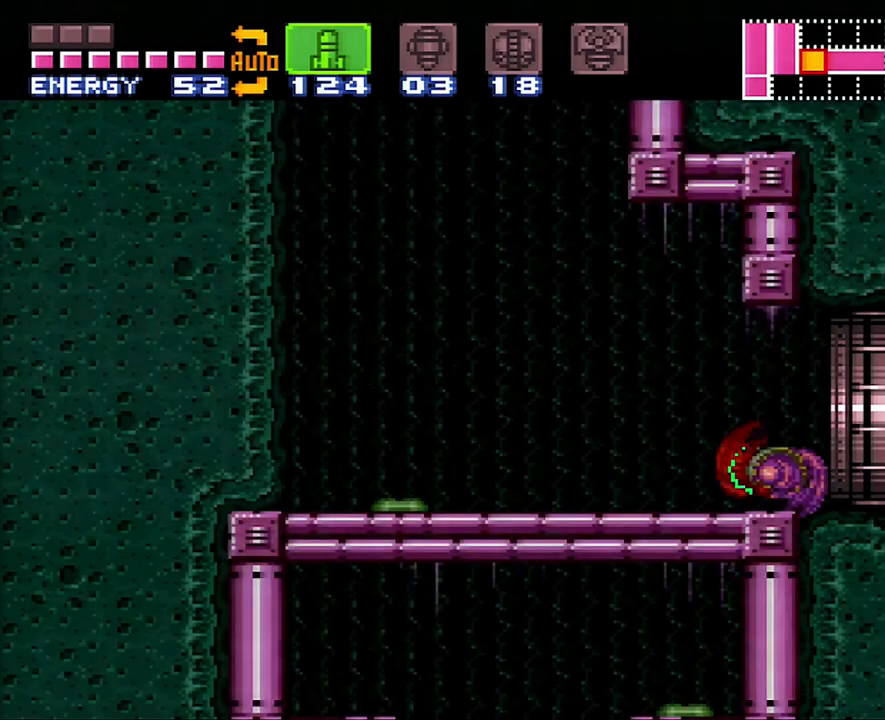
{"buttons": ["A", "DPAD_LEFT"], "events": []}
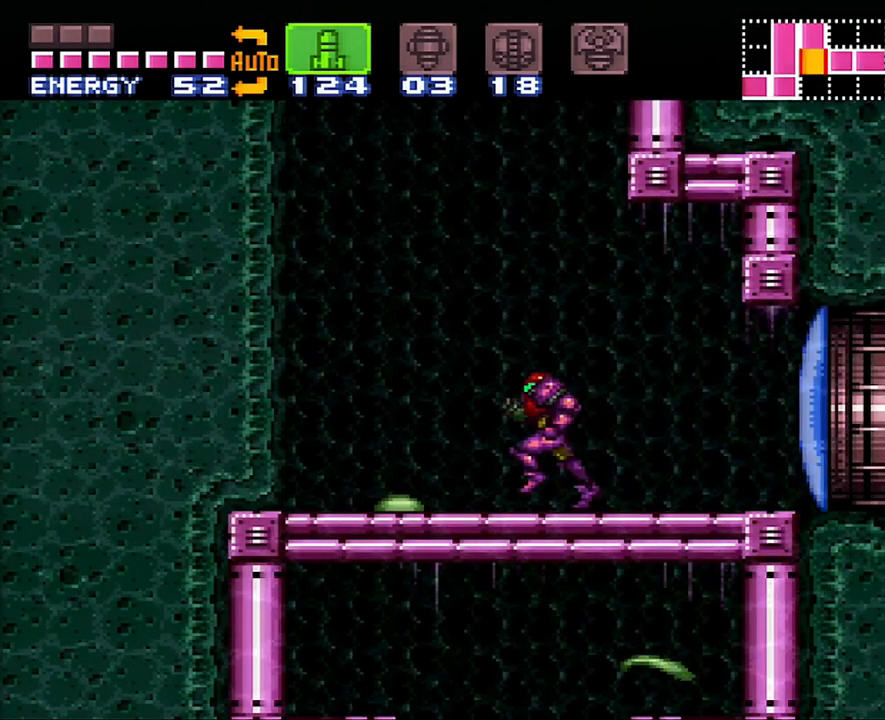
{"buttons": ["A", "DPAD_LEFT"], "events": []}
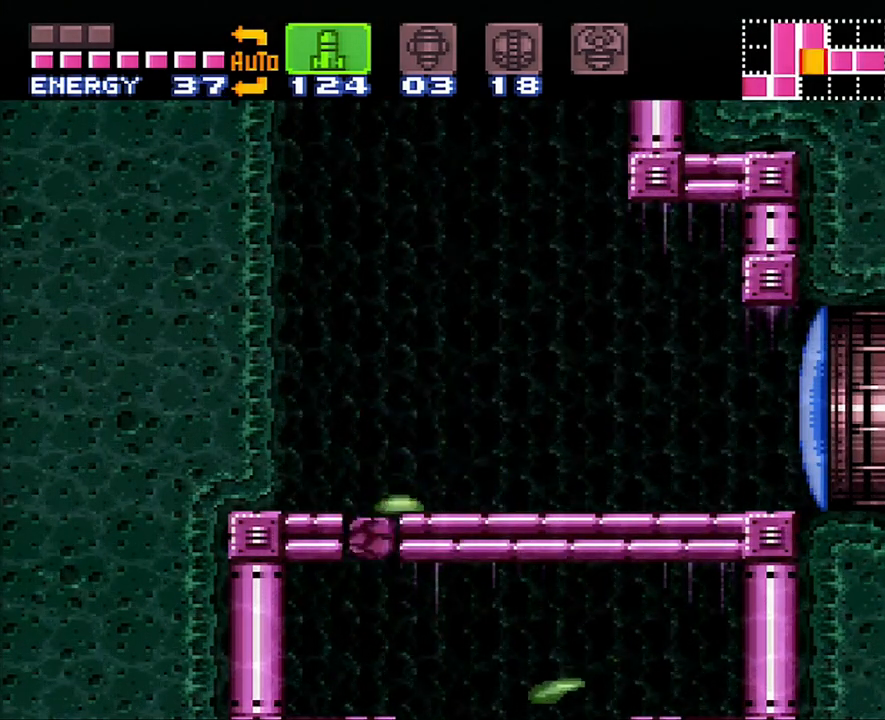
{"buttons": ["A"], "events": [[100, "DPAD_LEFT", "up"], [300, "DPAD_RIGHT", "down"], [350, "DPAD_RIGHT", "up"]]}
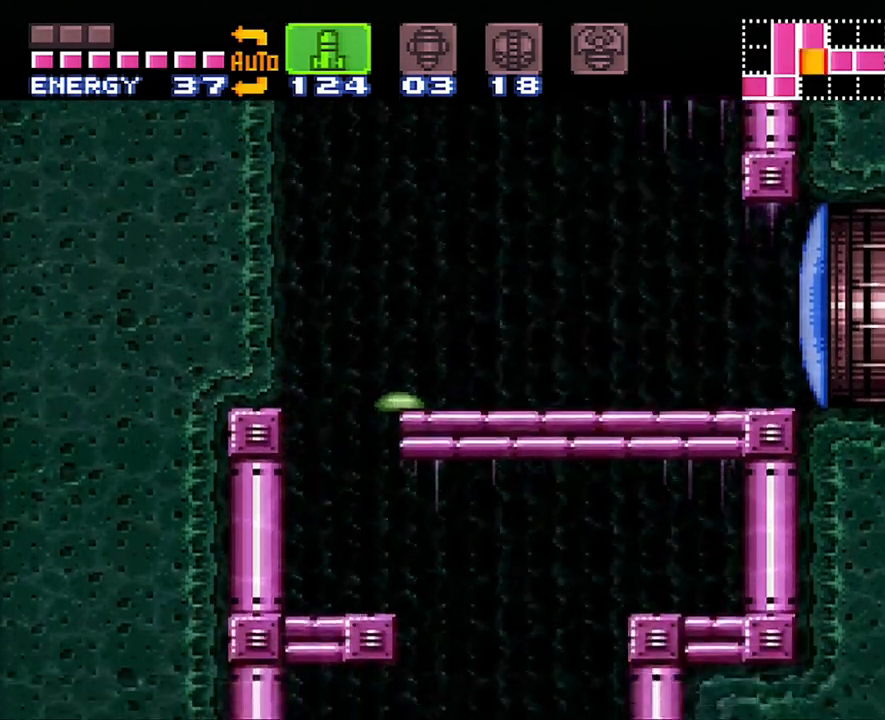
{"buttons": ["A", "DPAD_DOWN", "DPAD_RIGHT"], "events": [[50, "A", "up"], [50, "DPAD_DOWN", "down"], [133, "Y", "down"], [200, "DPAD_RIGHT", "down"], [233, "Y", "up"], [300, "DPAD_DOWN", "up"], [317, "A", "down"], [383, "DPAD_DOWN", "down"]]}
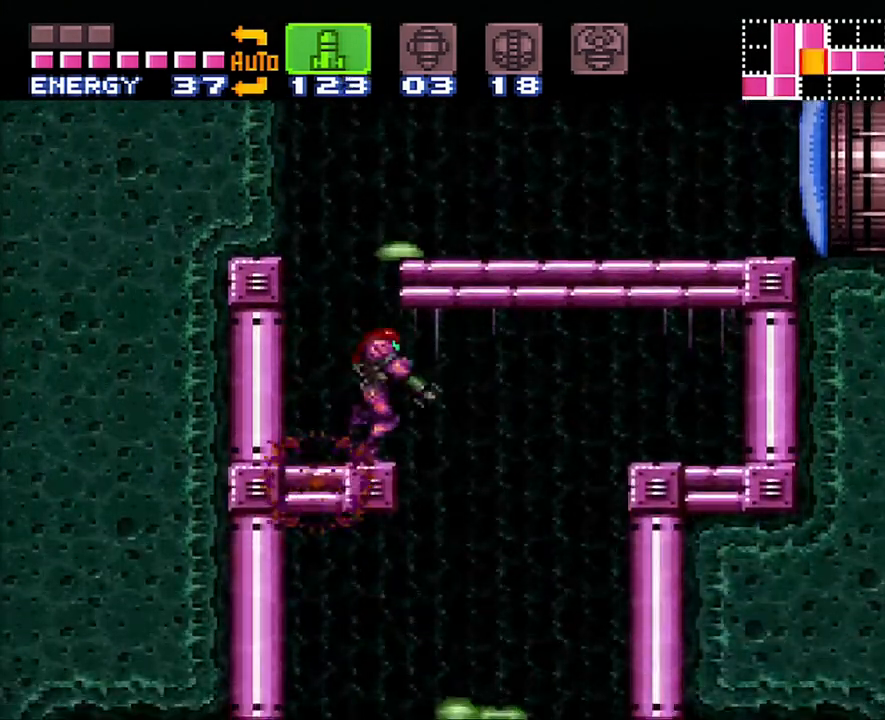
{"buttons": ["DPAD_LEFT"], "events": [[67, "A", "up"], [100, "DPAD_DOWN", "up"], [100, "DPAD_RIGHT", "up"], [233, "SELECT", "down"], [417, "SELECT", "up"], [483, "DPAD_LEFT", "down"]]}
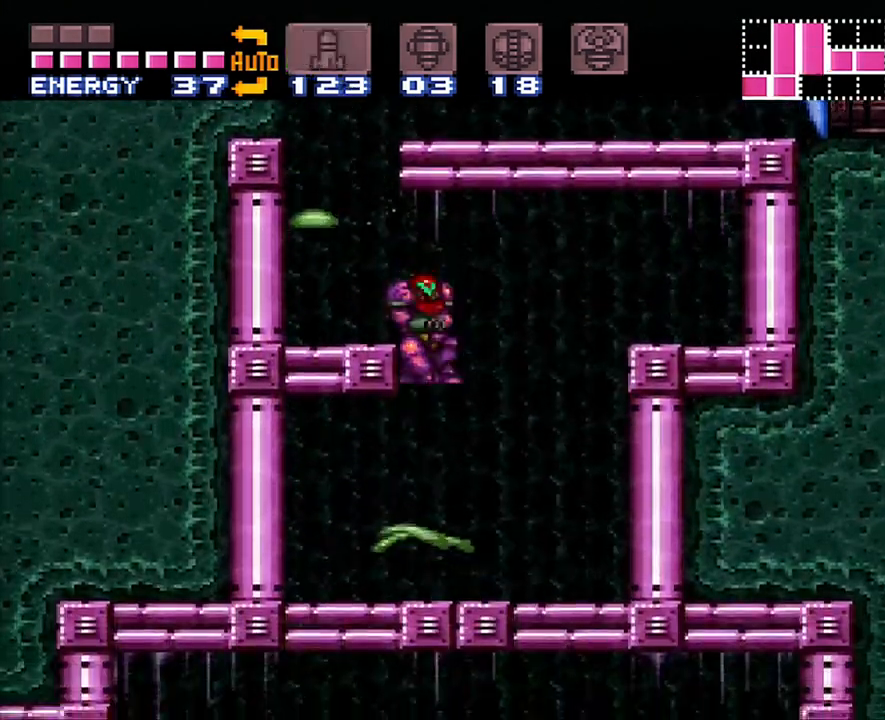
{"buttons": ["DPAD_DOWN", "DPAD_LEFT"], "events": [[50, "DPAD_DOWN", "down"], [100, "DPAD_LEFT", "up"], [200, "Y", "down"], [233, "L1", "down"], [267, "L1", "up"], [283, "Y", "up"], [383, "DPAD_LEFT", "down"]]}
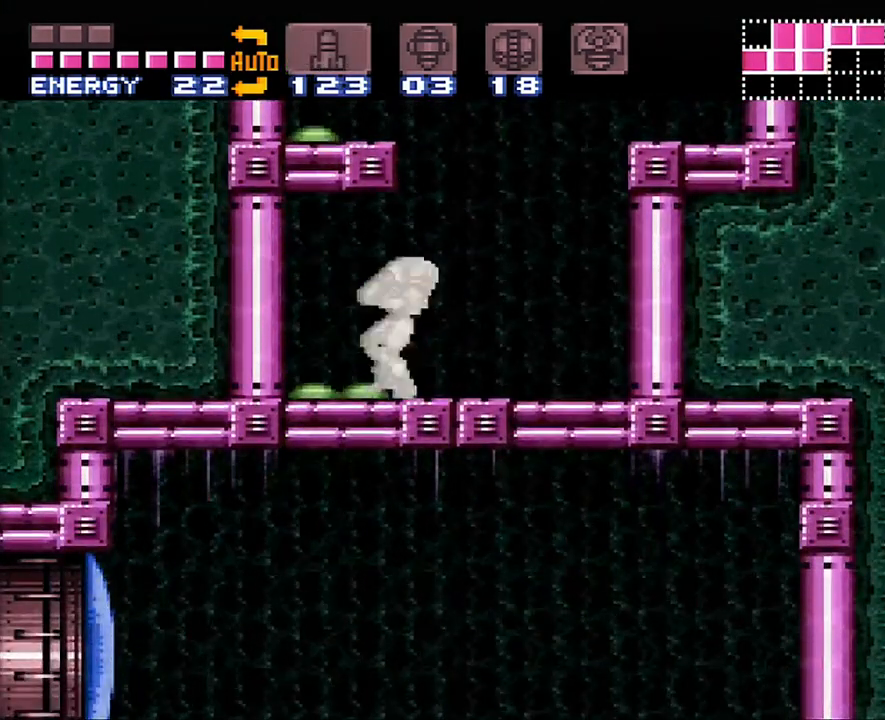
{"buttons": ["DPAD_DOWN", "DPAD_RIGHT"], "events": [[100, "DPAD_DOWN", "up"], [150, "DPAD_LEFT", "up"], [283, "DPAD_DOWN", "down"], [283, "DPAD_LEFT", "down"], [350, "DPAD_LEFT", "up"], [417, "DPAD_DOWN", "up"], [483, "DPAD_DOWN", "down"], [483, "DPAD_RIGHT", "down"]]}
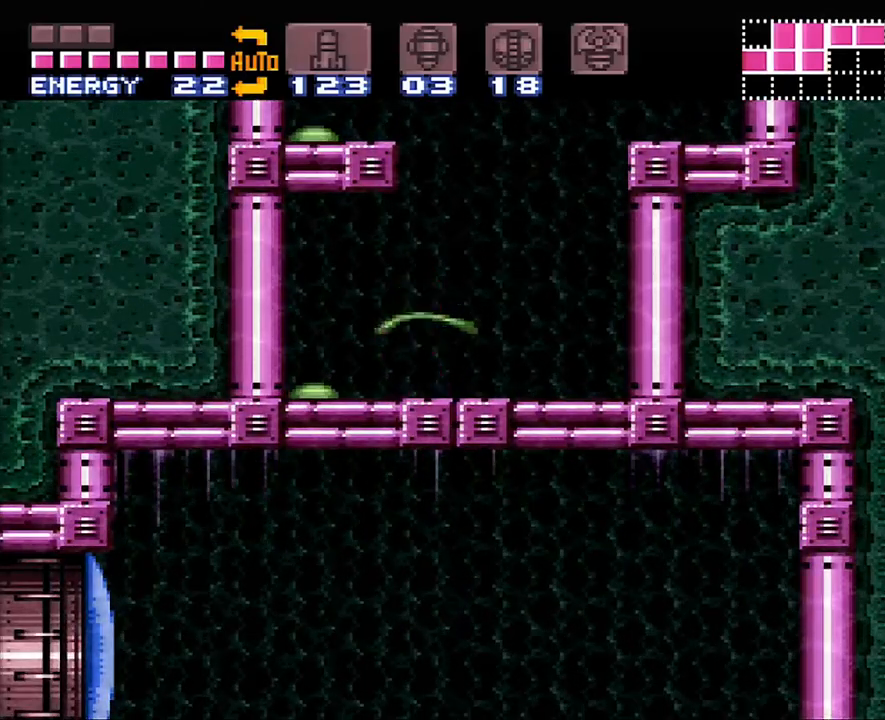
{"buttons": ["DPAD_DOWN"], "events": [[33, "DPAD_RIGHT", "up"], [67, "DPAD_DOWN", "up"], [100, "DPAD_LEFT", "down"], [233, "Y", "down"], [317, "DPAD_LEFT", "up"], [383, "Y", "up"], [417, "DPAD_DOWN", "down"]]}
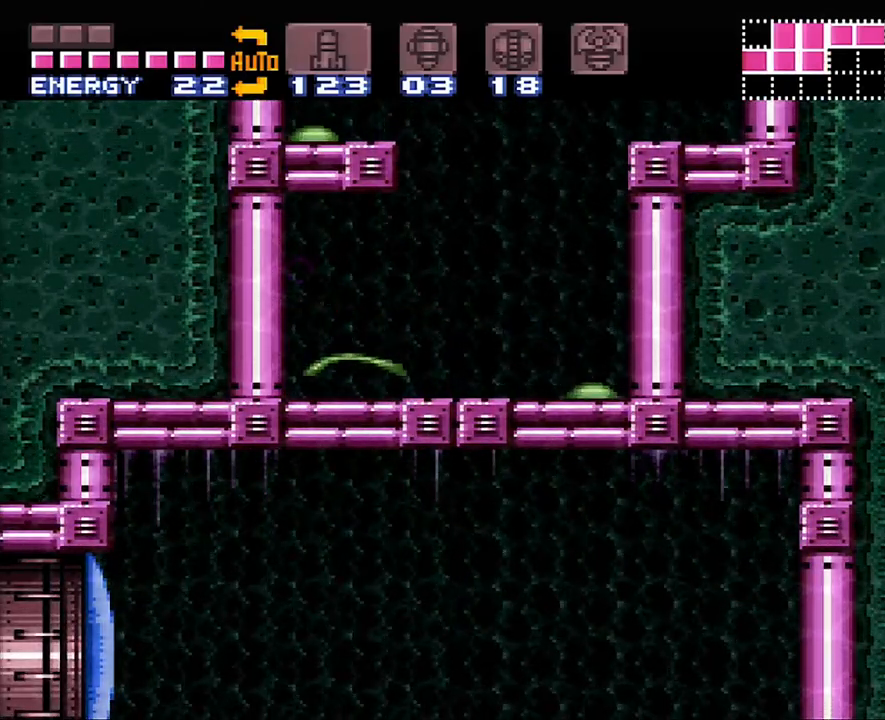
{"buttons": ["A", "DPAD_RIGHT"], "events": [[33, "DPAD_DOWN", "up"], [100, "DPAD_DOWN", "down"], [250, "DPAD_DOWN", "up"], [283, "Y", "down"], [317, "DPAD_RIGHT", "down"], [383, "Y", "up"], [500, "A", "down"]]}